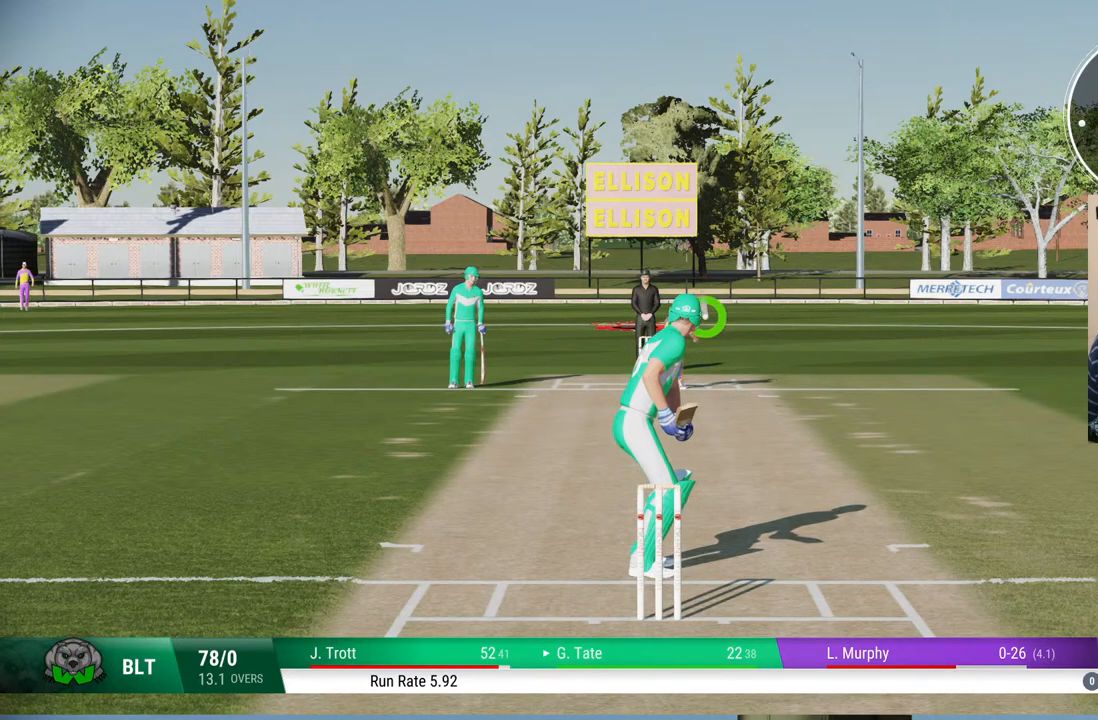
Gameplay with a controller (PlayStation layout); each line is a JSON object with the inputs held at the frame after it. "events" lists button and stick changes between this image and that frame as [ms after this image, input, new state], when the widget could be followed in between. Not read: L1 L2 L3 R1 R2 R3.
{"buttons": [], "left_stick": "down", "right_stick": "center", "events": [[33, "left_stick", "down"], [233, "CROSS", "down"], [400, "CROSS", "up"]]}
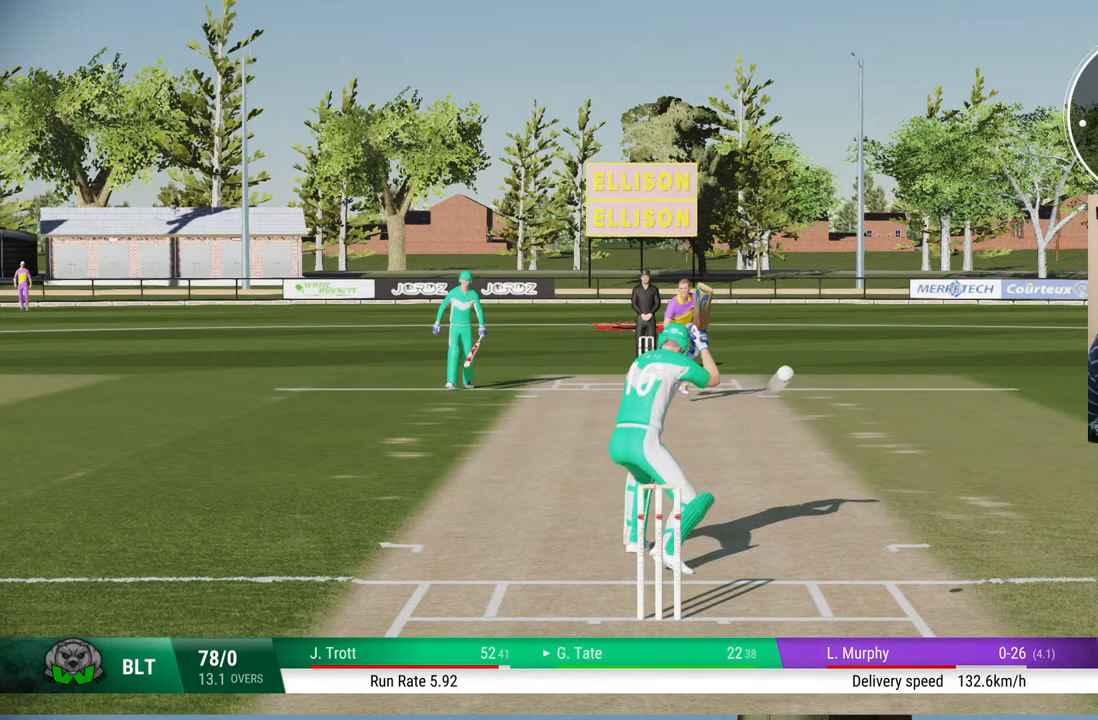
{"buttons": [], "left_stick": "up", "right_stick": "center", "events": [[50, "left_stick", "center"], [283, "left_stick", "up-left"], [383, "left_stick", "up"]]}
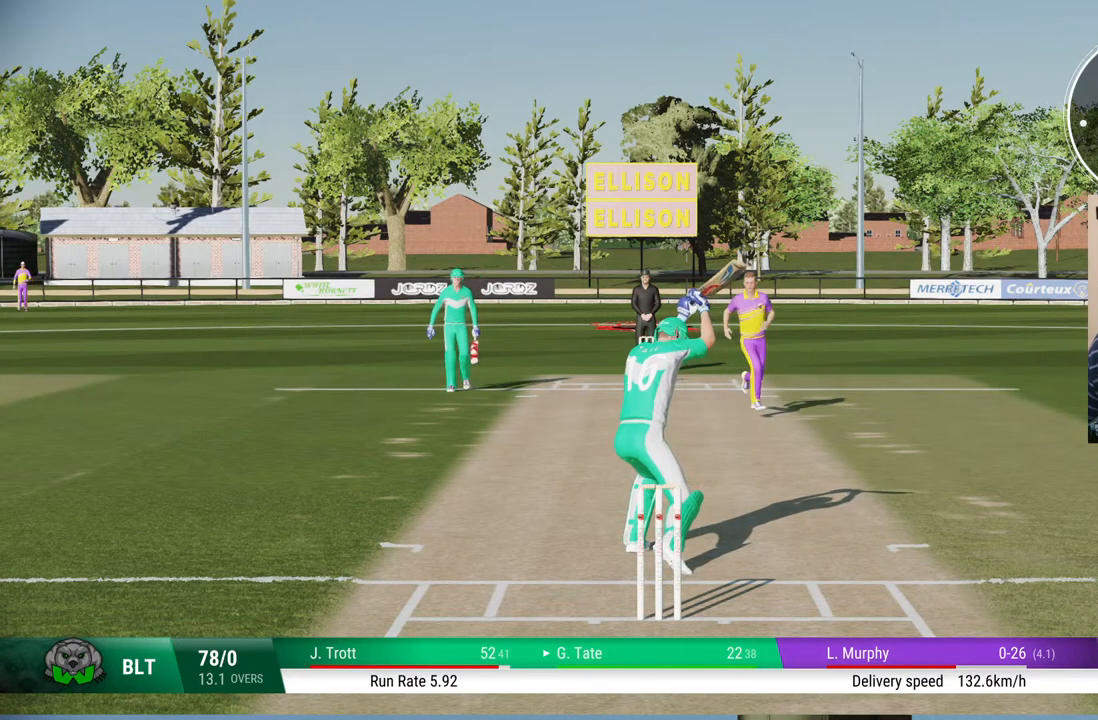
{"buttons": [], "left_stick": "left", "right_stick": "center", "events": [[100, "left_stick", "right"], [317, "left_stick", "down"], [500, "left_stick", "left"]]}
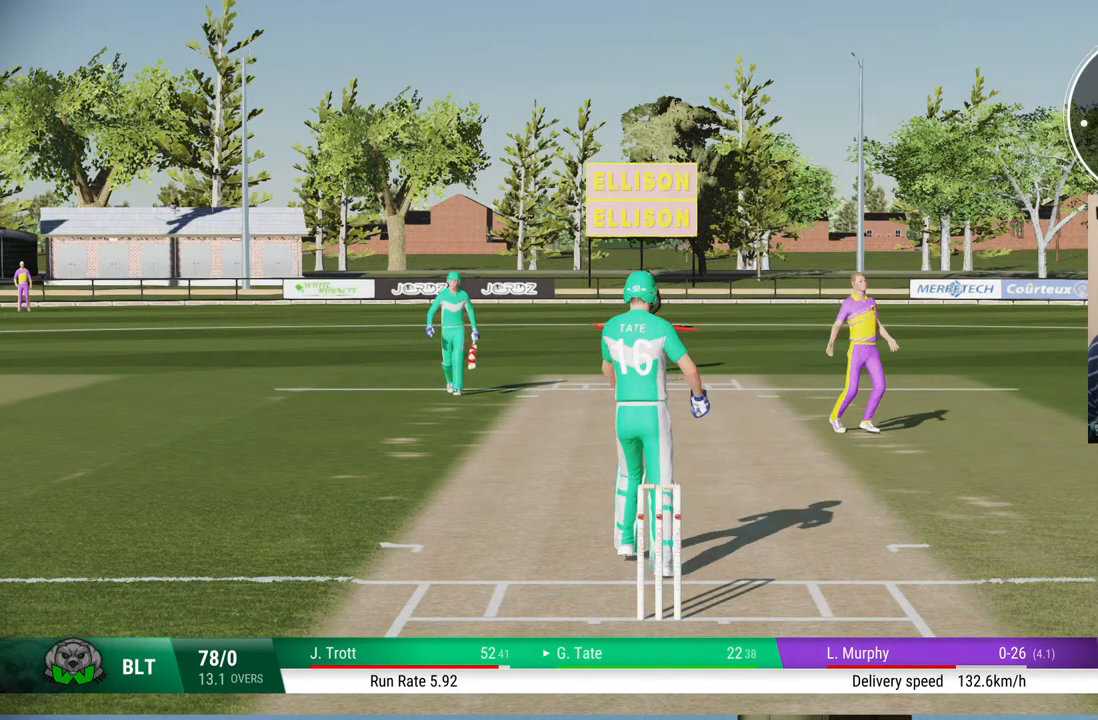
{"buttons": [], "left_stick": "center", "right_stick": "center", "events": [[167, "left_stick", "center"]]}
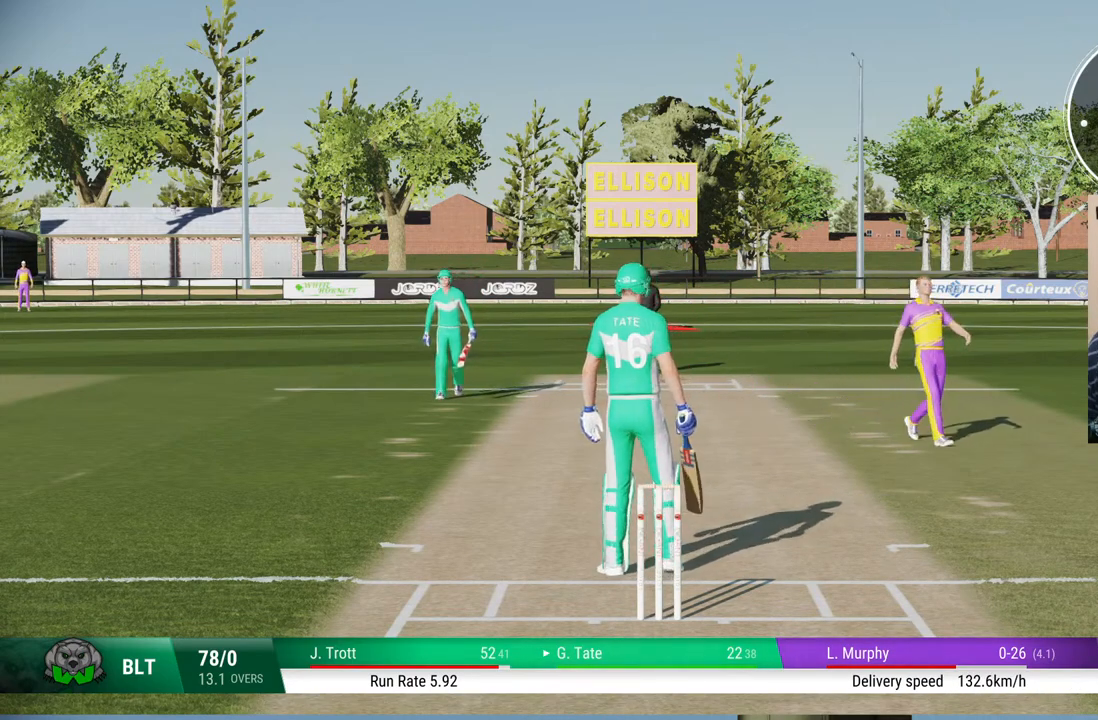
{"buttons": [], "left_stick": "center", "right_stick": "center", "events": []}
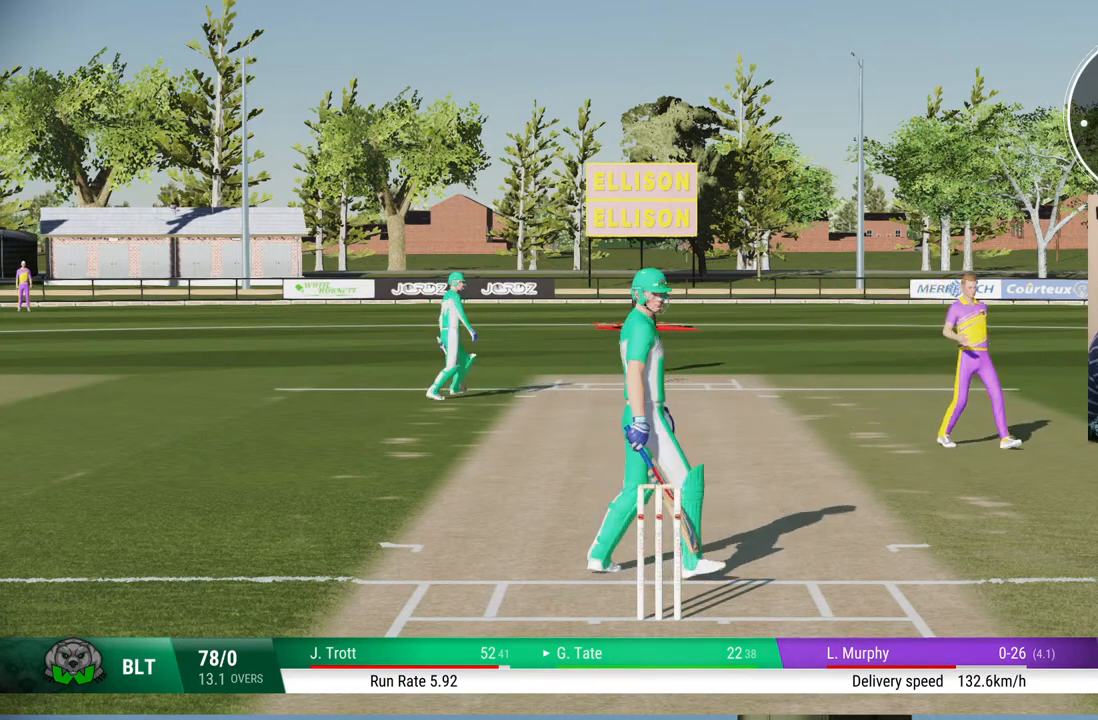
{"buttons": [], "left_stick": "center", "right_stick": "center", "events": []}
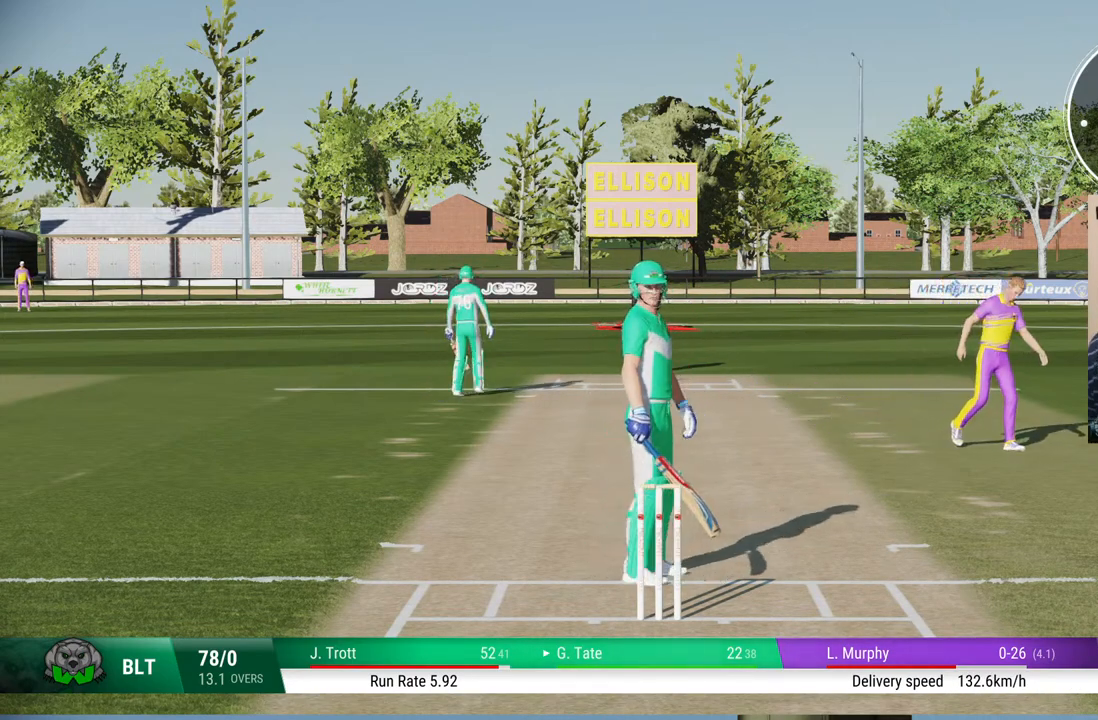
{"buttons": [], "left_stick": "center", "right_stick": "center", "events": []}
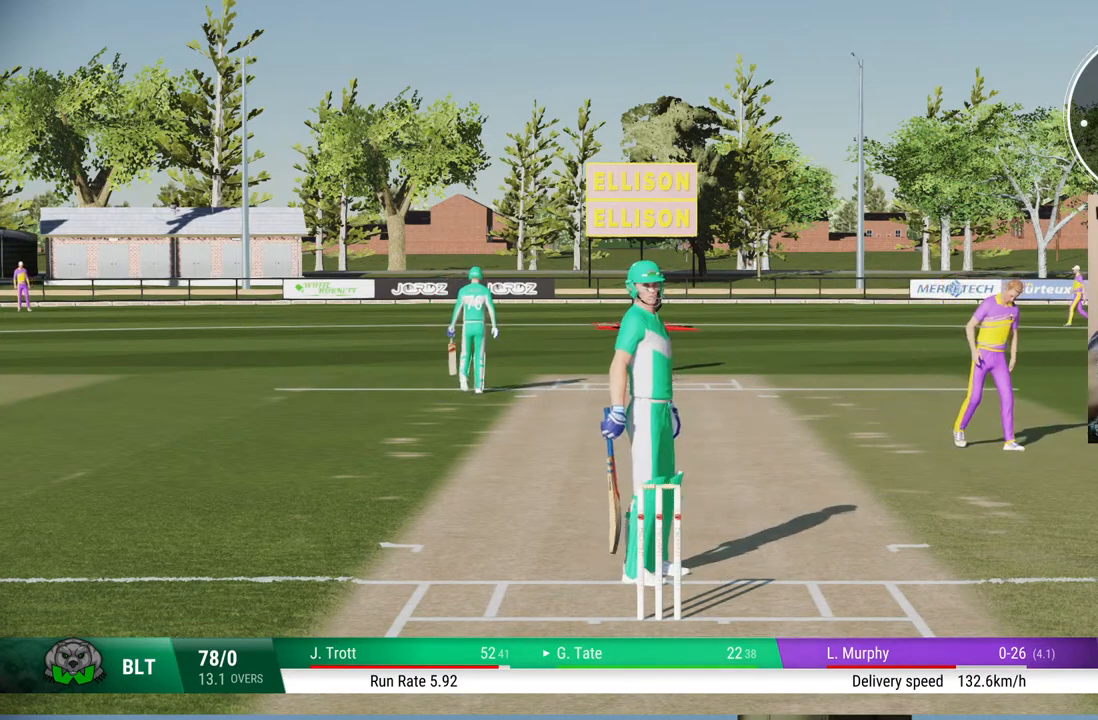
{"buttons": [], "left_stick": "center", "right_stick": "center", "events": [[167, "CROSS", "down"], [300, "CROSS", "up"]]}
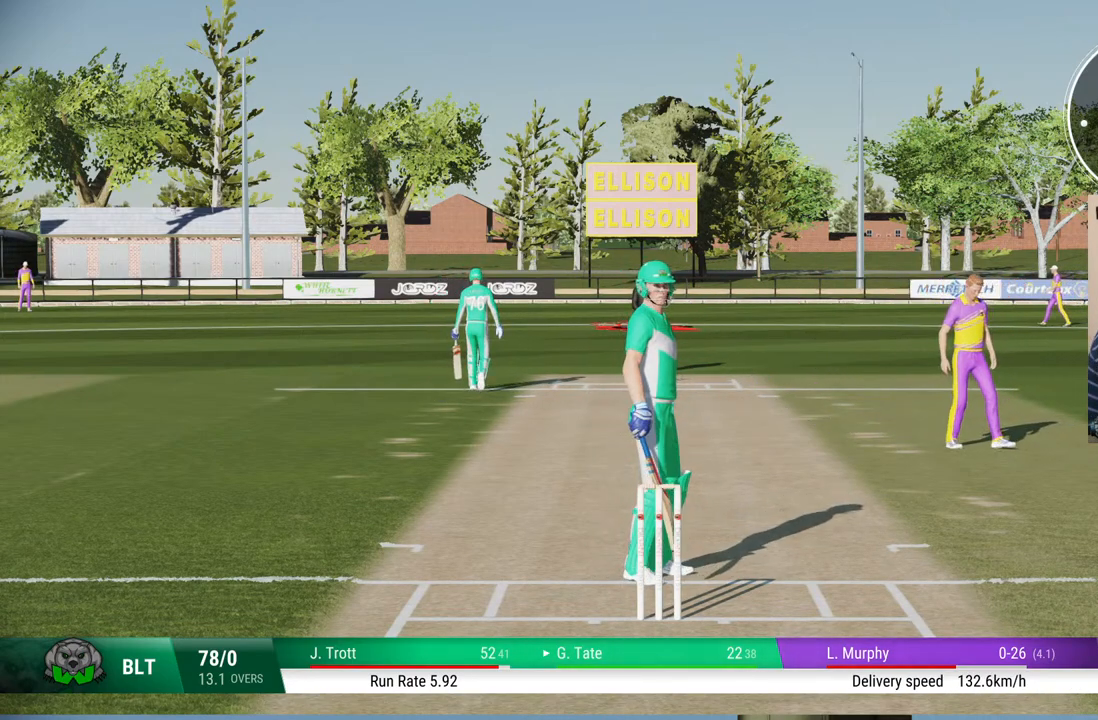
{"buttons": [], "left_stick": "center", "right_stick": "center", "events": []}
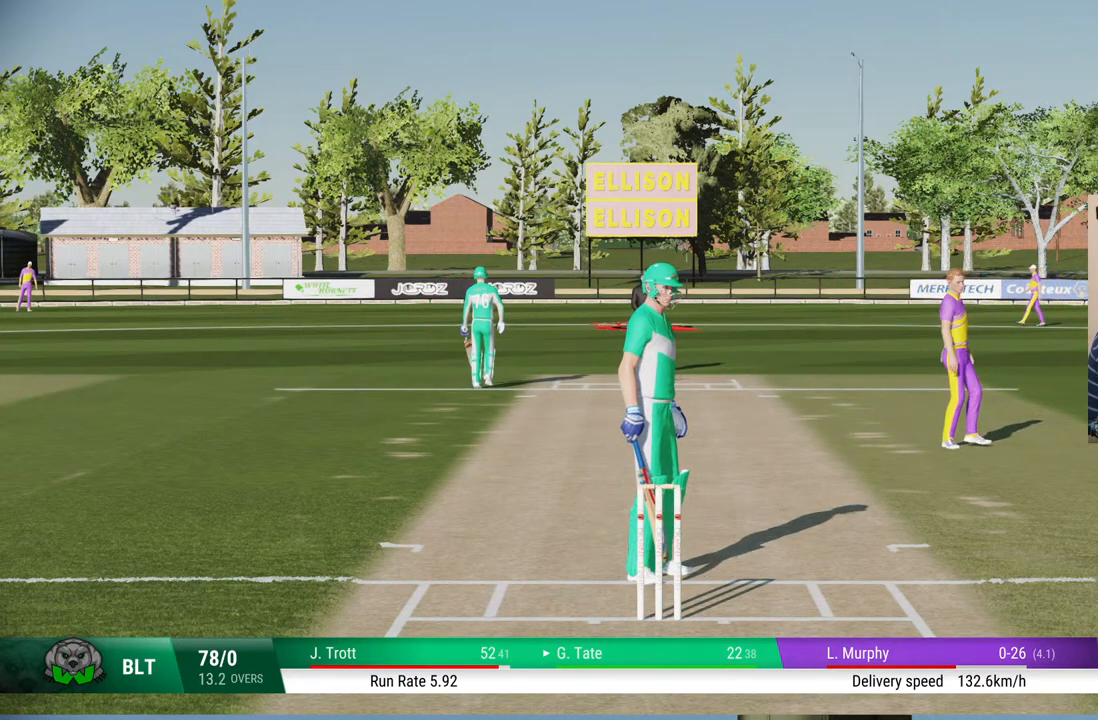
{"buttons": [], "left_stick": "center", "right_stick": "center", "events": []}
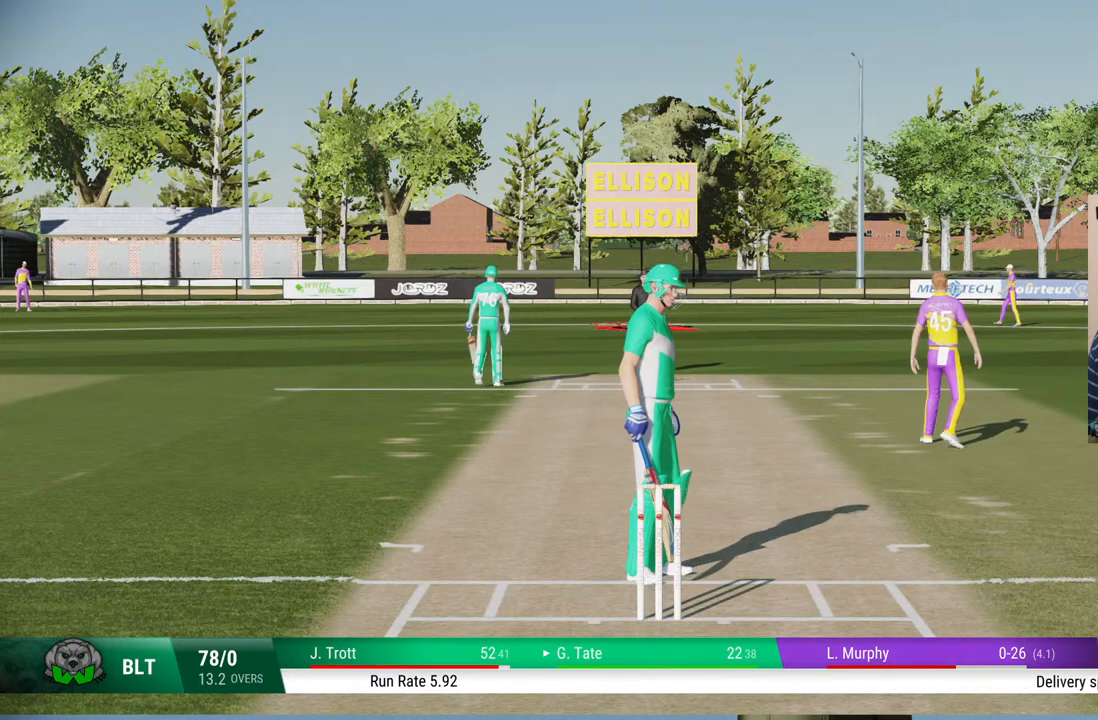
{"buttons": ["CROSS"], "left_stick": "center", "right_stick": "center", "events": [[450, "CROSS", "down"]]}
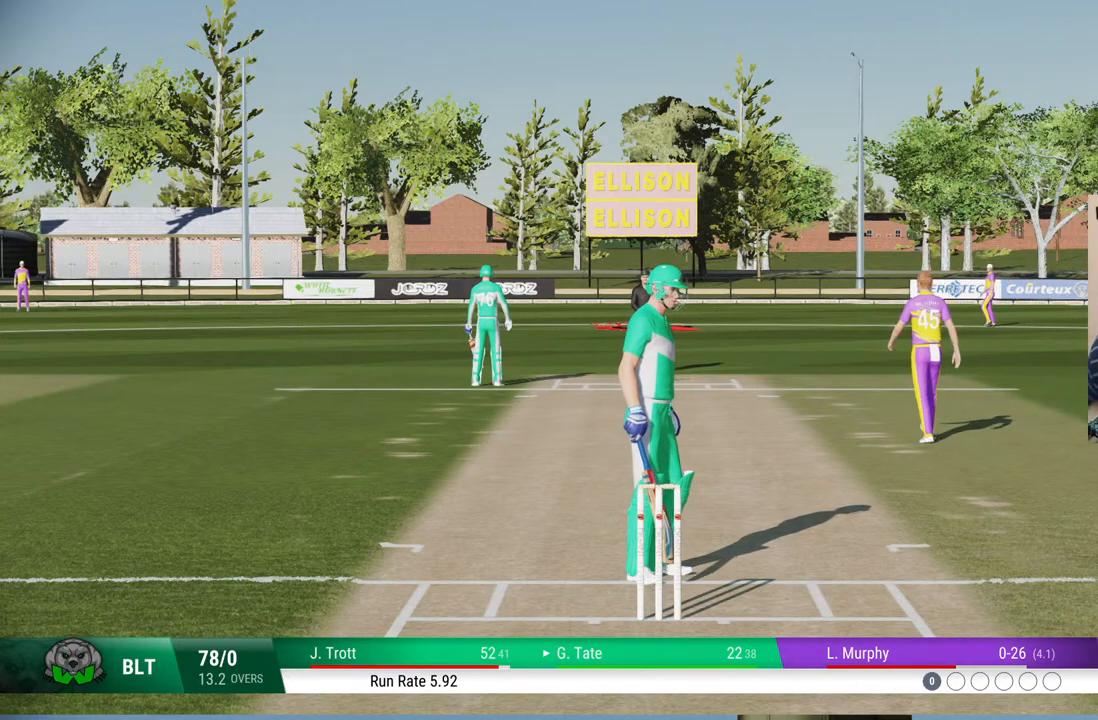
{"buttons": [], "left_stick": "center", "right_stick": "center", "events": [[150, "CROSS", "up"]]}
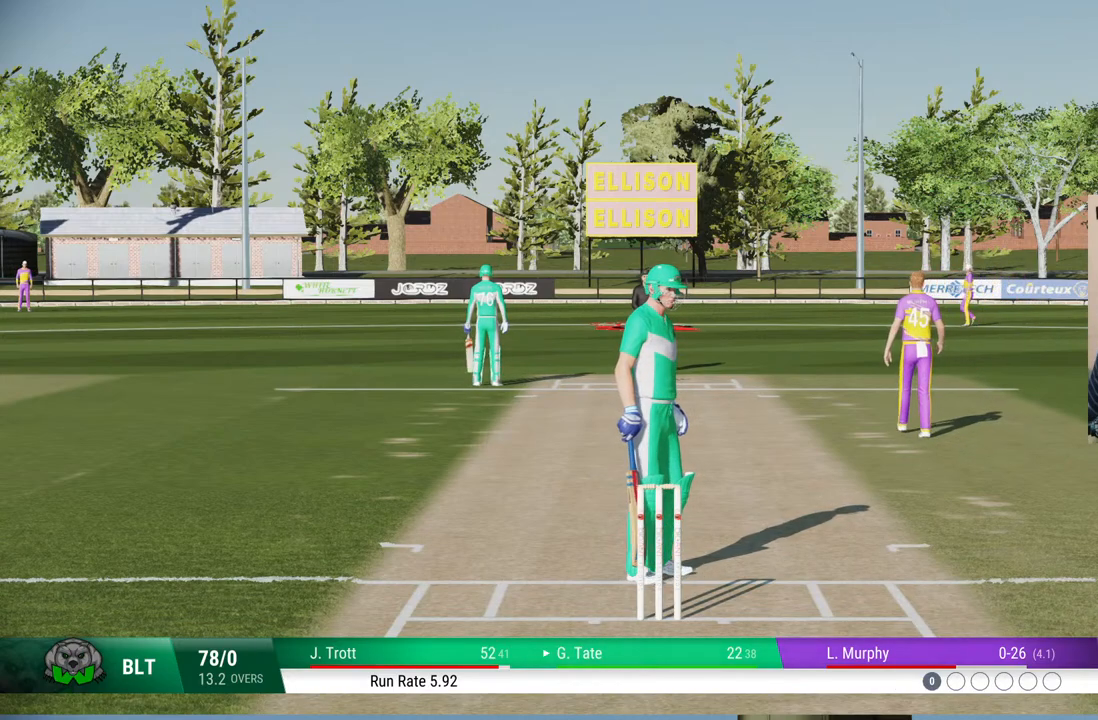
{"buttons": [], "left_stick": "center", "right_stick": "center", "events": []}
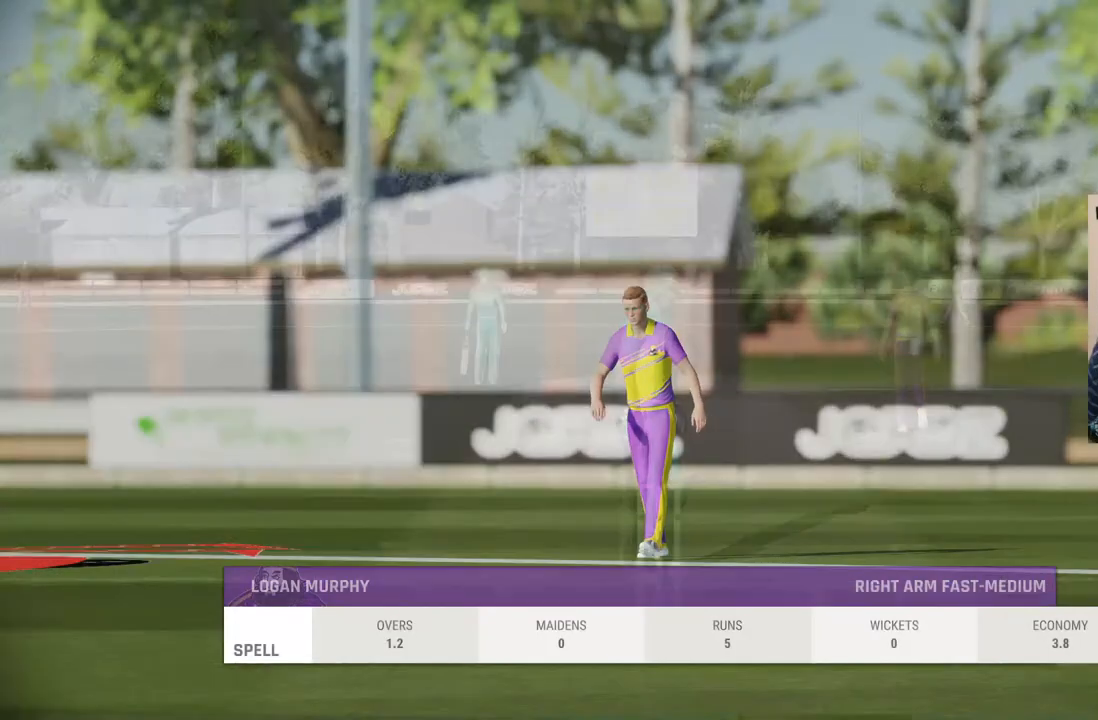
{"buttons": [], "left_stick": "center", "right_stick": "center", "events": []}
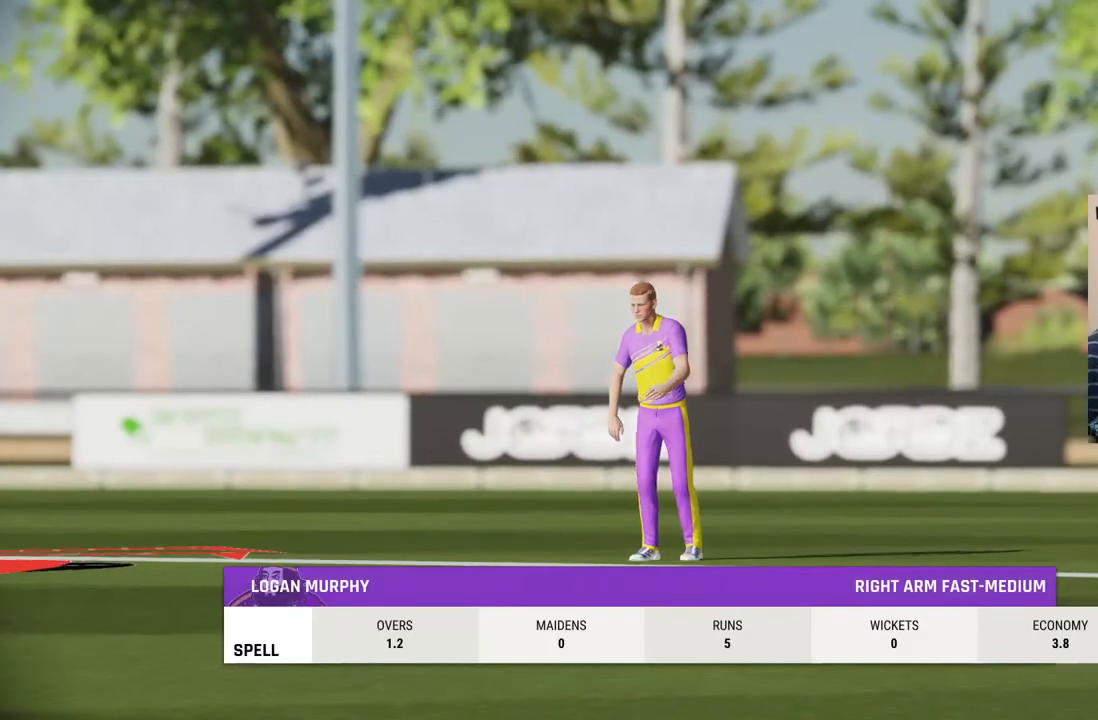
{"buttons": [], "left_stick": "center", "right_stick": "center", "events": [[117, "CROSS", "down"], [233, "CROSS", "up"]]}
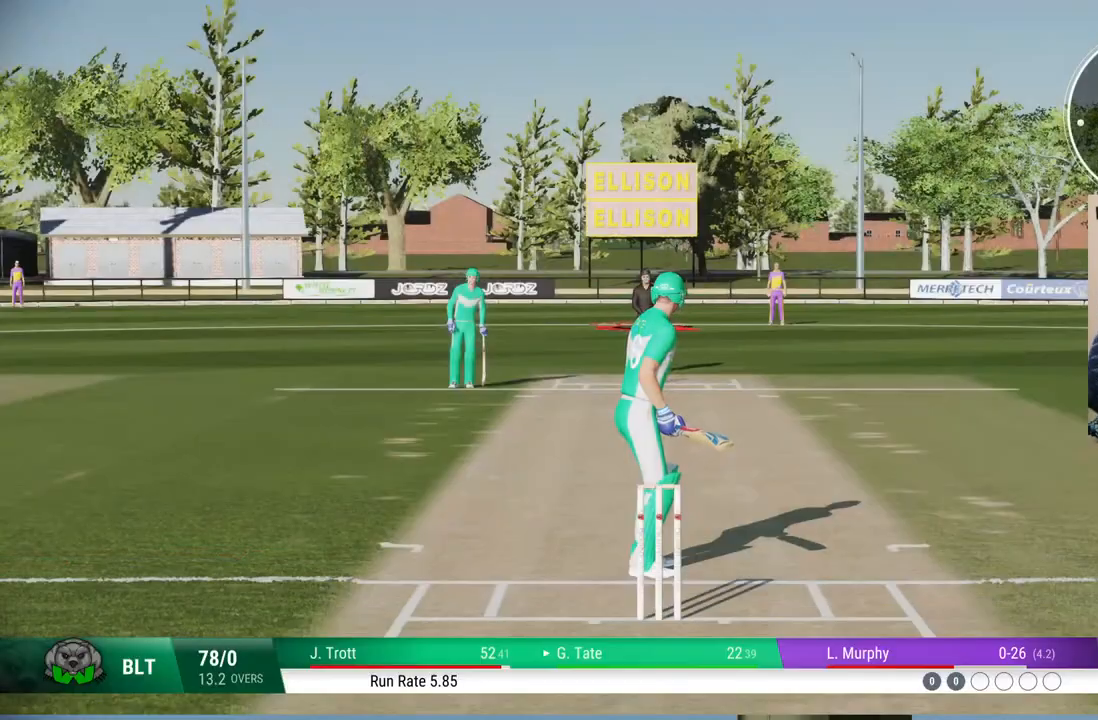
{"buttons": [], "left_stick": "center", "right_stick": "center", "events": []}
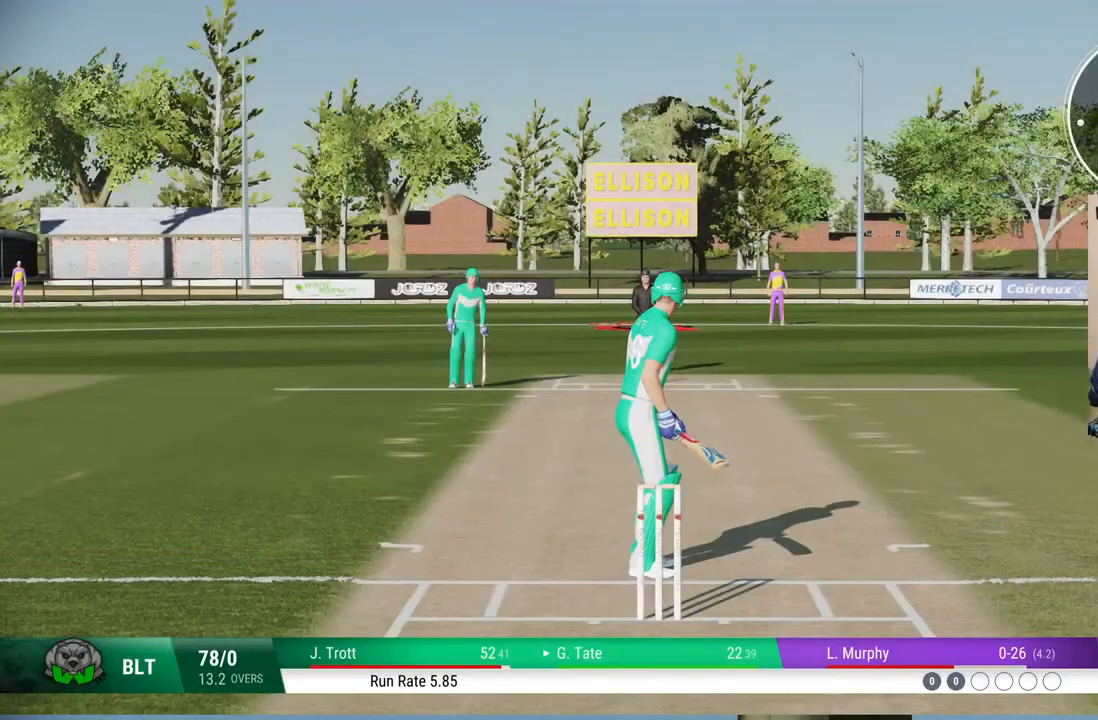
{"buttons": [], "left_stick": "center", "right_stick": "center", "events": []}
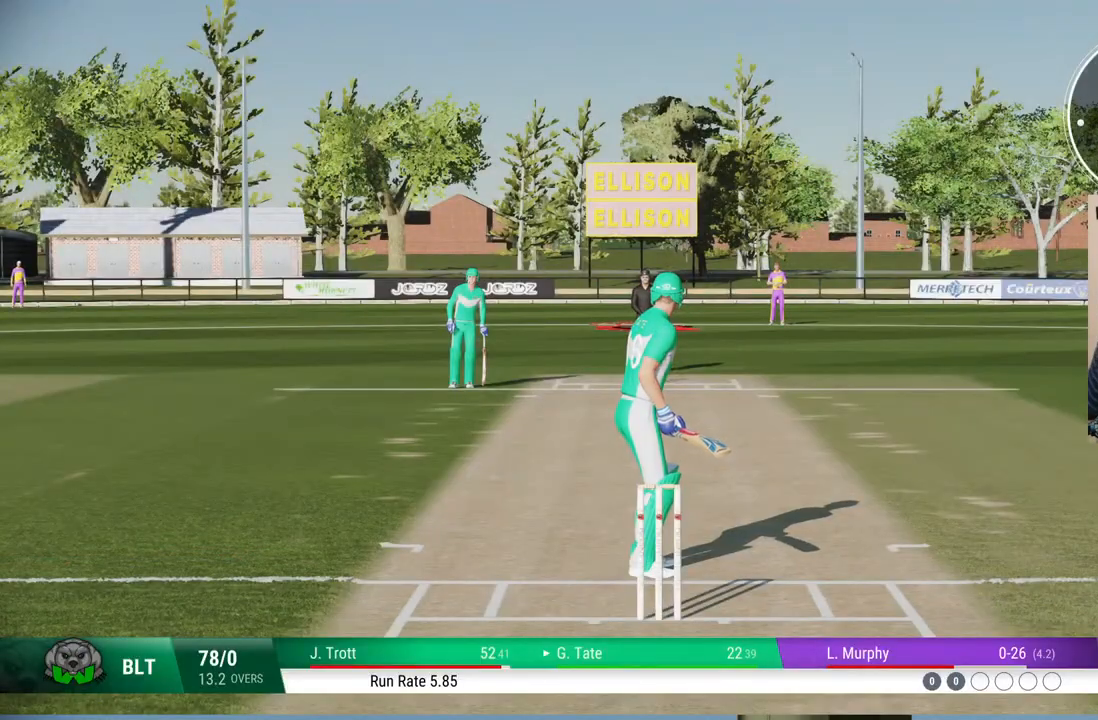
{"buttons": [], "left_stick": "center", "right_stick": "center", "events": []}
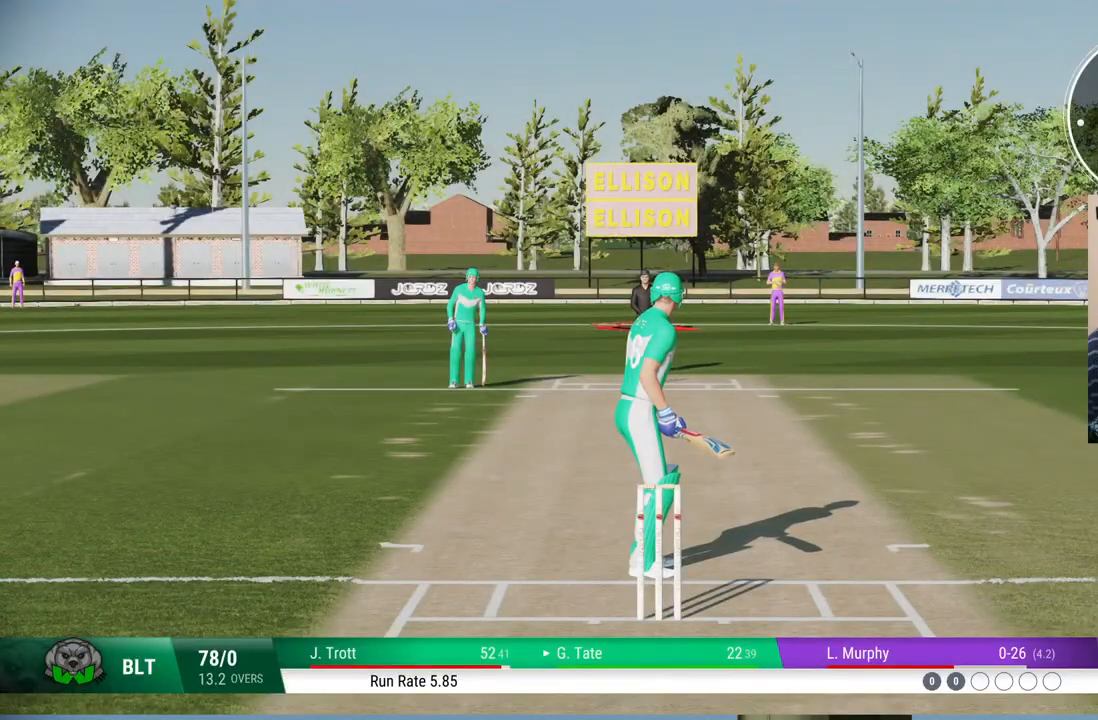
{"buttons": [], "left_stick": "center", "right_stick": "center", "events": [[117, "CROSS", "down"], [267, "CROSS", "up"]]}